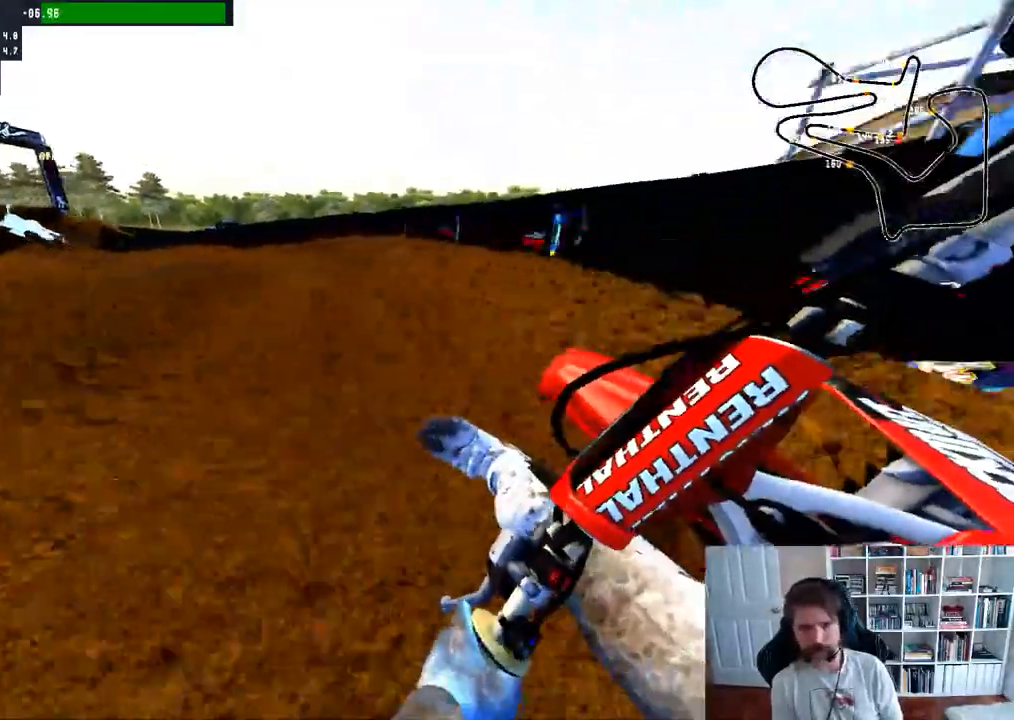
Gameplay with a controller (Xbox layout); each line is a JSON object with the inputs held at the frame after it. "events" lists button and stick changes between this image and that frame as [ms after this image, input, new state], when the widget could be followed in between.
{"buttons": ["R2"], "left_stick": "center", "right_stick": "center", "events": [[500, "left_stick", "center"]]}
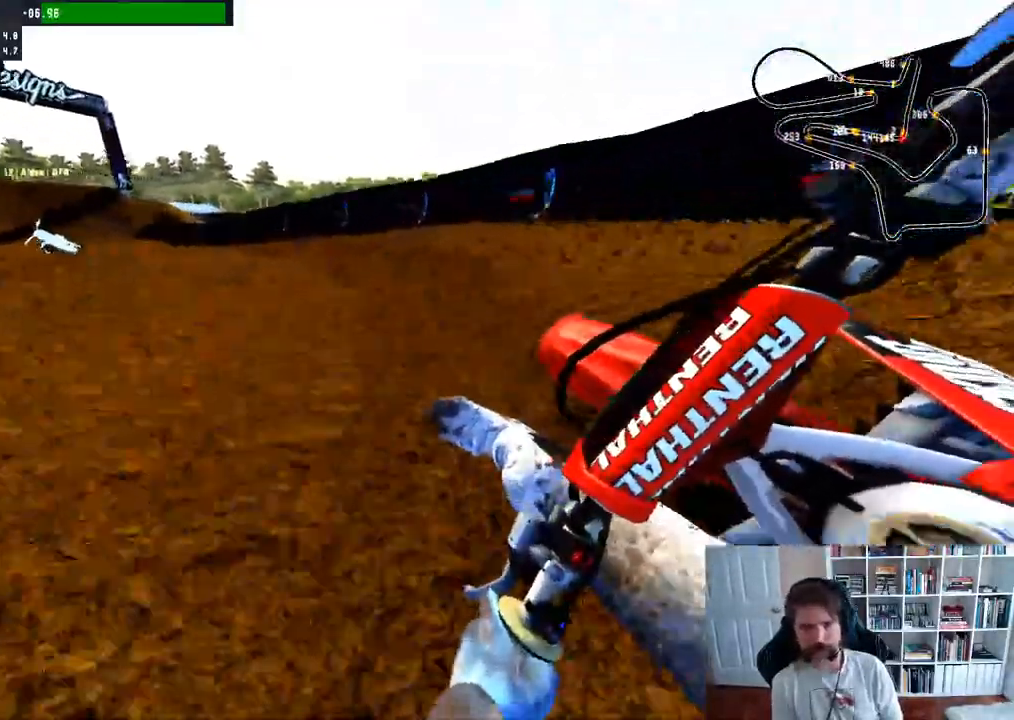
{"buttons": ["R2"], "left_stick": "center", "right_stick": "center", "events": [[83, "left_stick", "left"], [383, "left_stick", "center"]]}
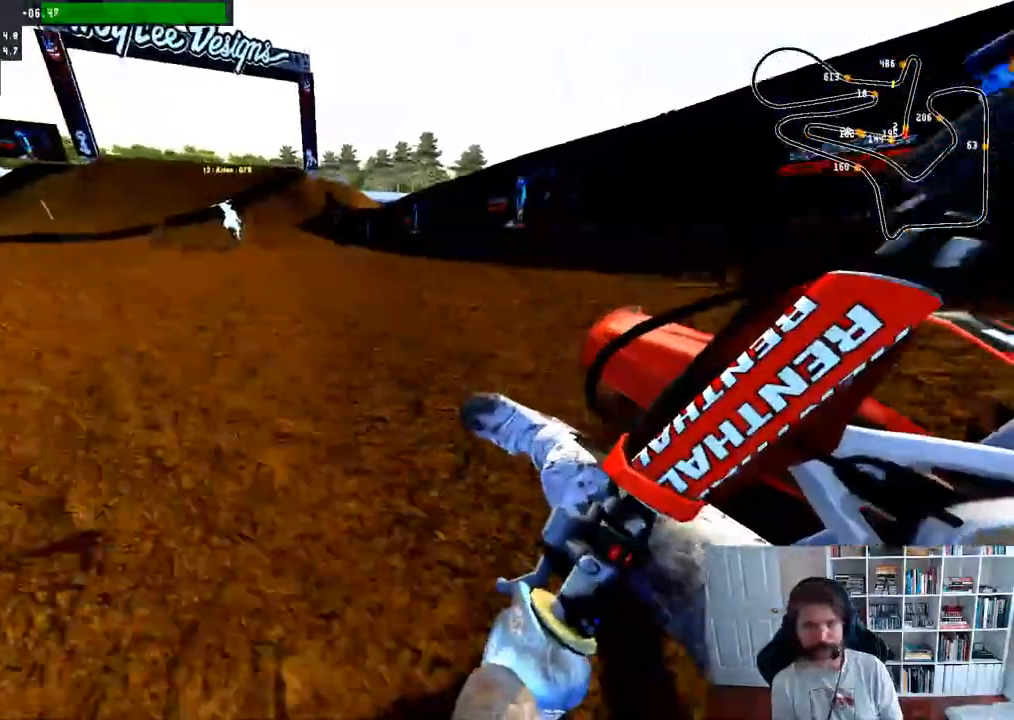
{"buttons": ["R2"], "left_stick": "center", "right_stick": "center", "events": [[217, "R3", "down"], [250, "left_stick", "right"], [333, "R3", "up"], [417, "left_stick", "center"]]}
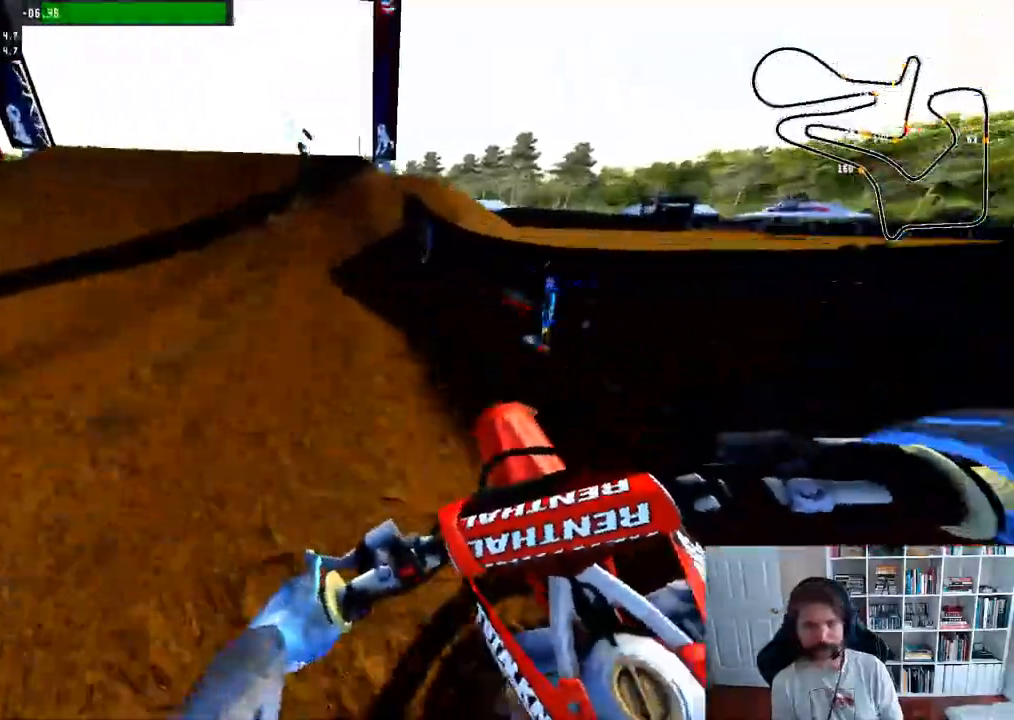
{"buttons": [], "left_stick": "right", "right_stick": "up", "events": [[33, "R2", "up"], [150, "left_stick", "right"], [267, "left_stick", "center"], [317, "left_stick", "right"], [400, "right_stick", "up"]]}
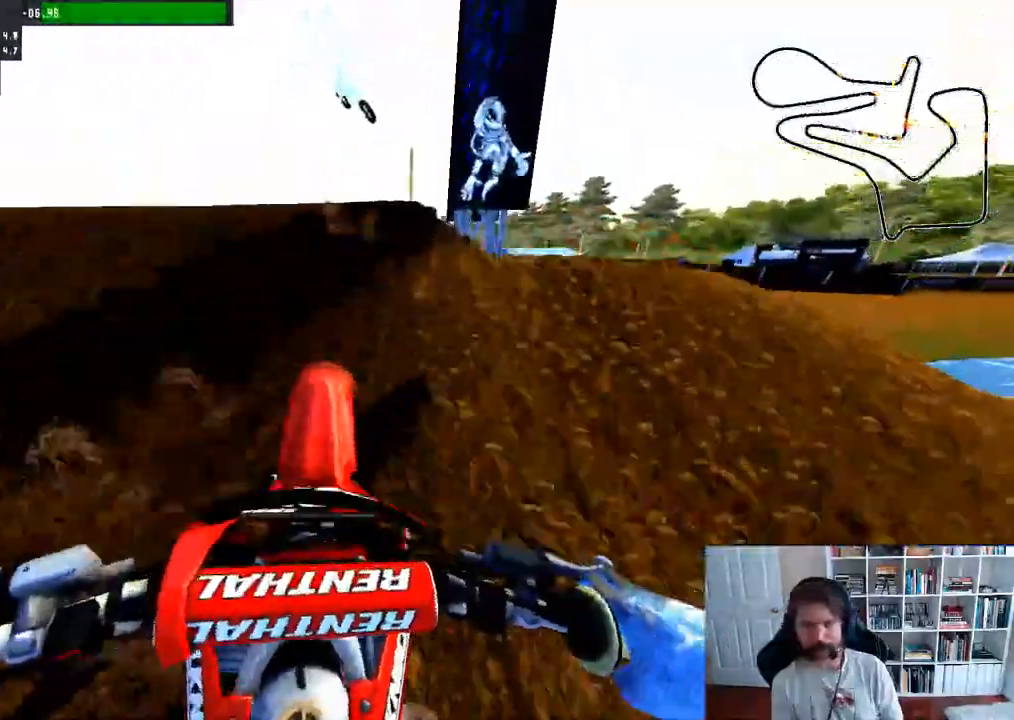
{"buttons": [], "left_stick": "left", "right_stick": "center", "events": [[33, "left_stick", "center"], [50, "R2", "down"], [183, "R2", "up"], [267, "left_stick", "left"], [350, "right_stick", "center"]]}
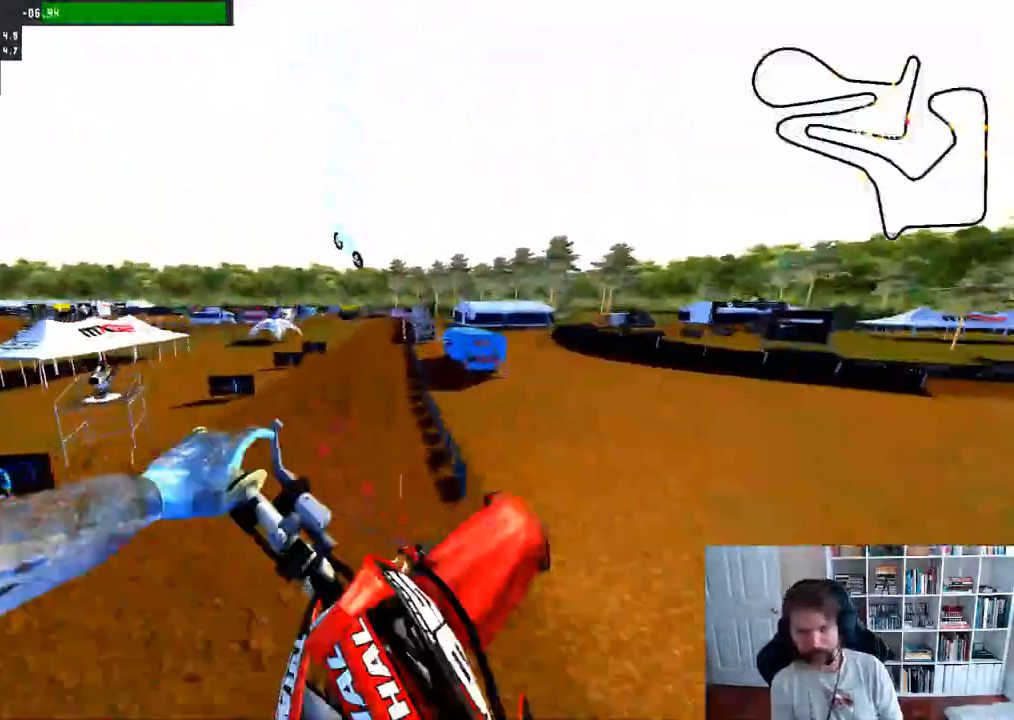
{"buttons": [], "left_stick": "down-right", "right_stick": "up", "events": [[100, "R2", "down"], [133, "left_stick", "down"], [217, "left_stick", "down-right"], [317, "right_stick", "up"], [333, "R2", "up"]]}
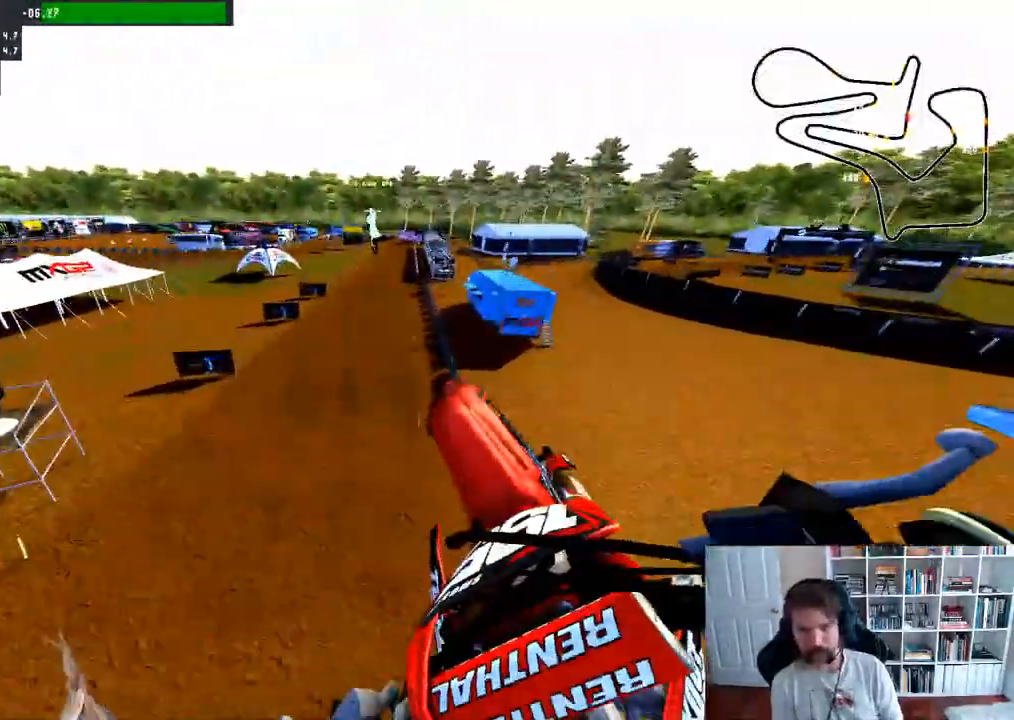
{"buttons": [], "left_stick": "down-right", "right_stick": "center", "events": [[17, "right_stick", "center"]]}
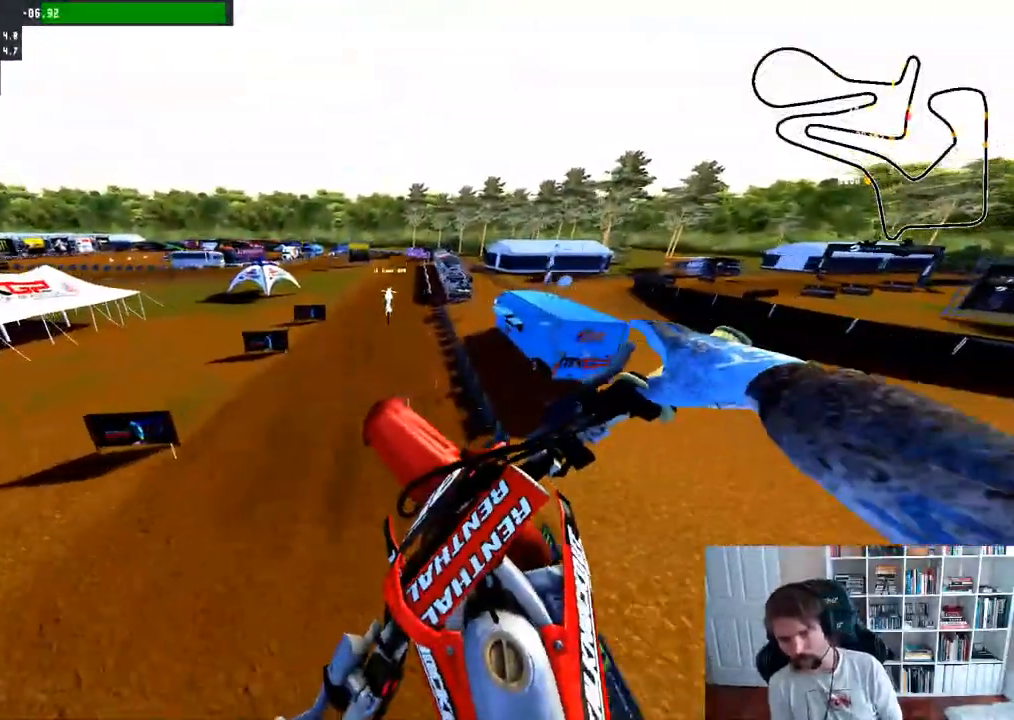
{"buttons": ["R2"], "left_stick": "down", "right_stick": "up", "events": [[233, "left_stick", "down"], [250, "right_stick", "up"], [417, "R2", "down"]]}
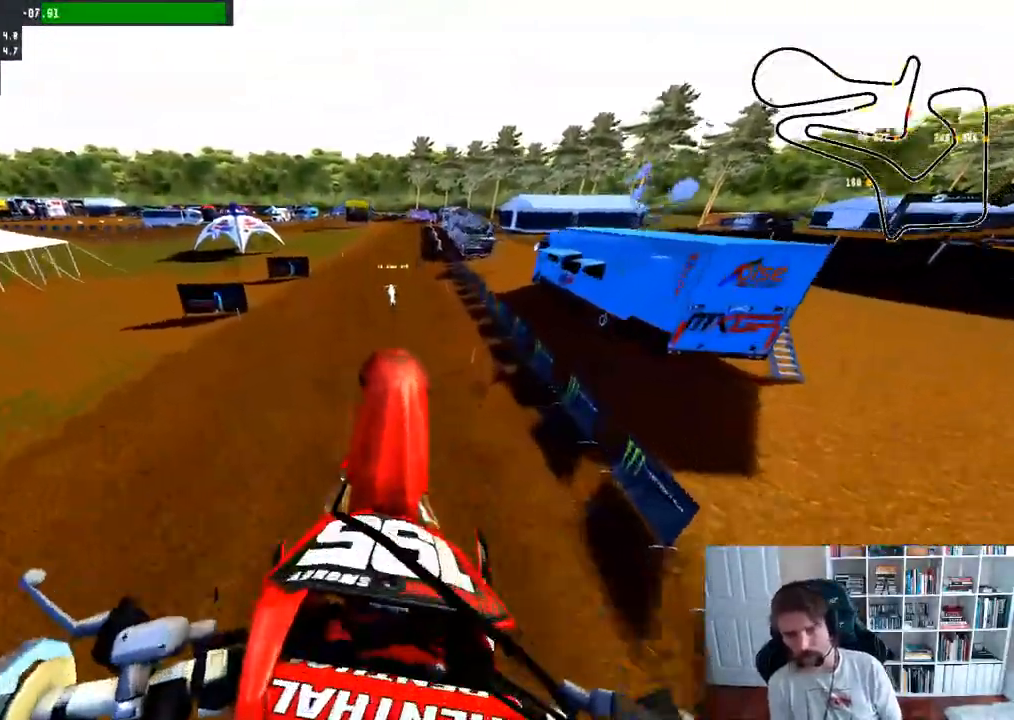
{"buttons": ["R2"], "left_stick": "center", "right_stick": "center", "events": [[183, "left_stick", "center"], [233, "right_stick", "center"], [283, "R3", "down"], [400, "R3", "up"]]}
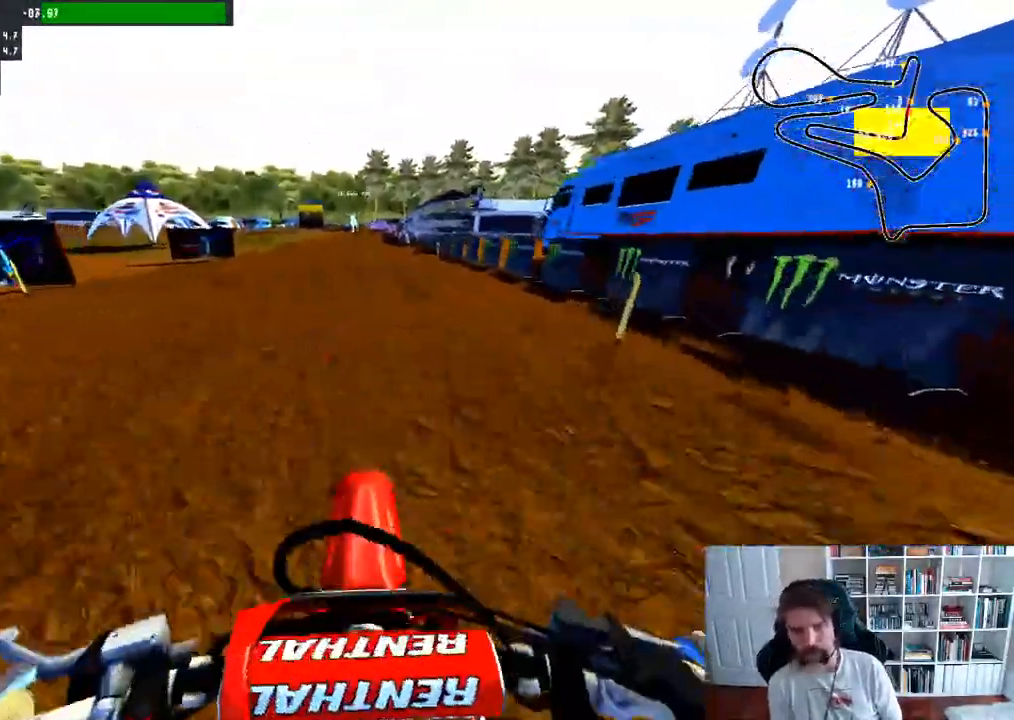
{"buttons": [], "left_stick": "center", "right_stick": "center", "events": [[117, "right_stick", "up-right"], [300, "R2", "up"], [500, "right_stick", "center"]]}
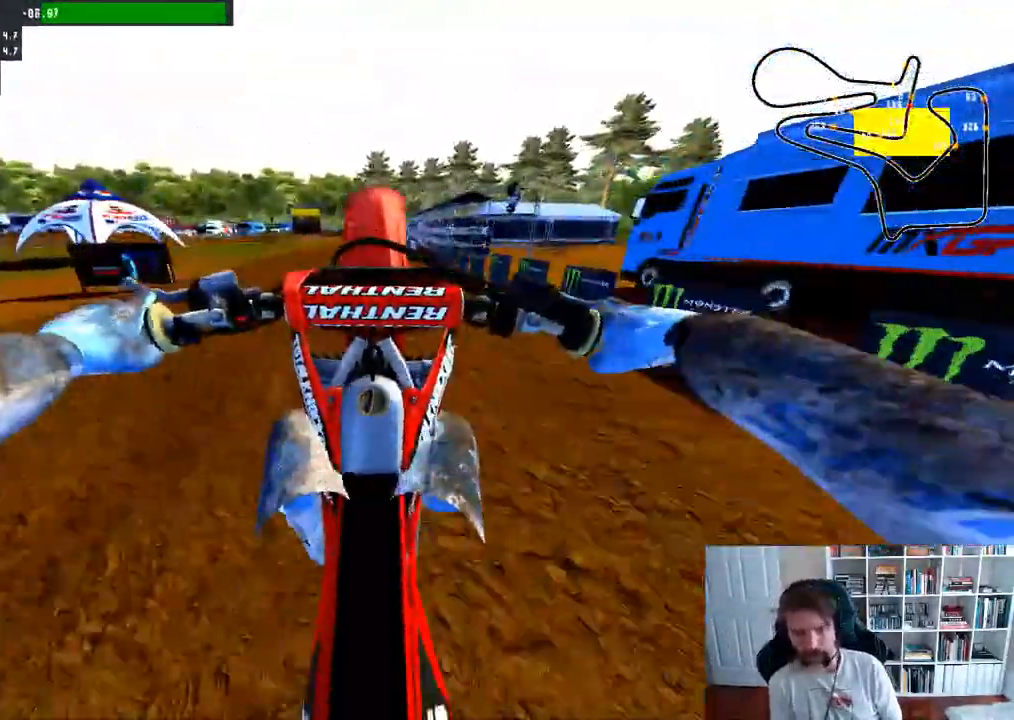
{"buttons": ["X", "L1"], "left_stick": "center", "right_stick": "center", "events": [[183, "L1", "down"], [200, "X", "down"]]}
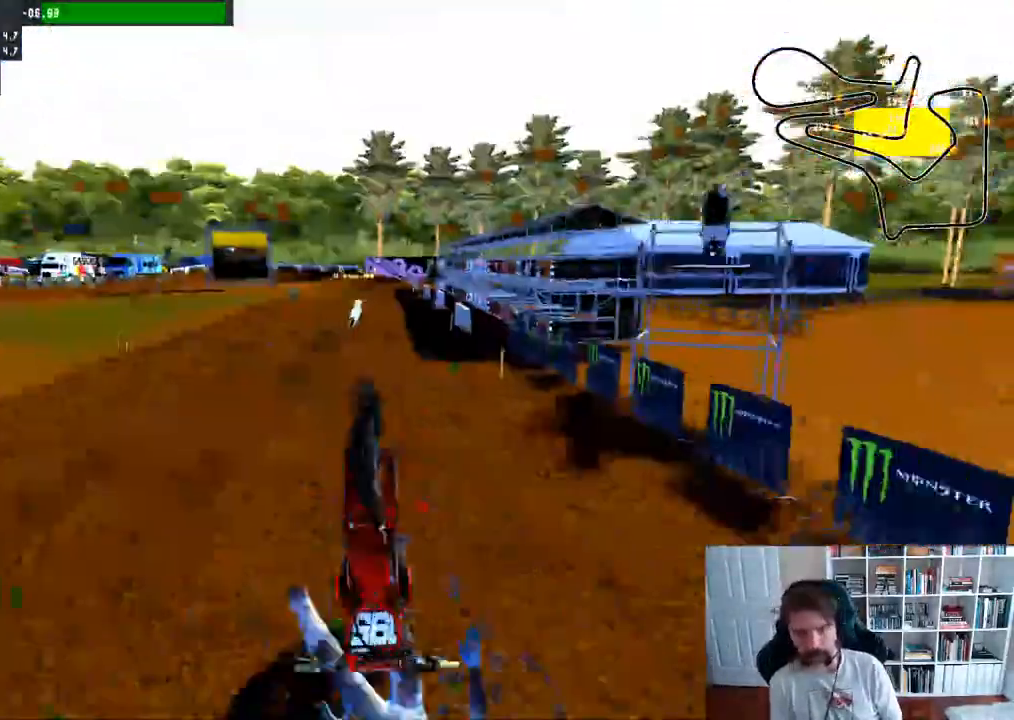
{"buttons": [], "left_stick": "center", "right_stick": "center", "events": [[67, "X", "up"], [133, "L1", "up"]]}
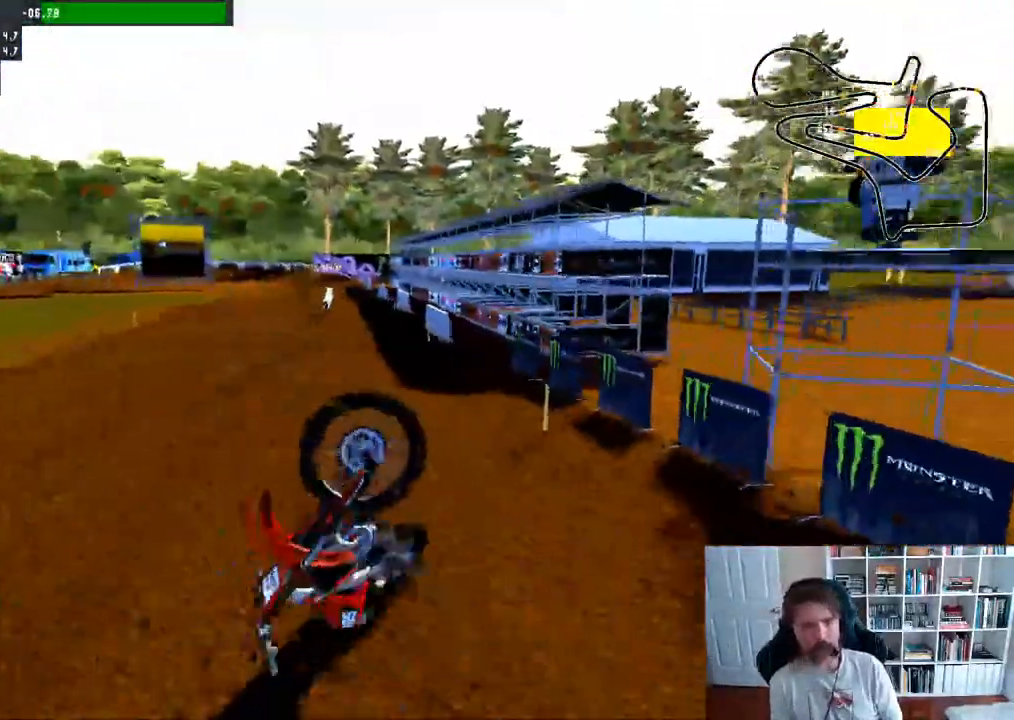
{"buttons": [], "left_stick": "center", "right_stick": "center", "events": [[17, "SELECT", "down"], [300, "SELECT", "up"]]}
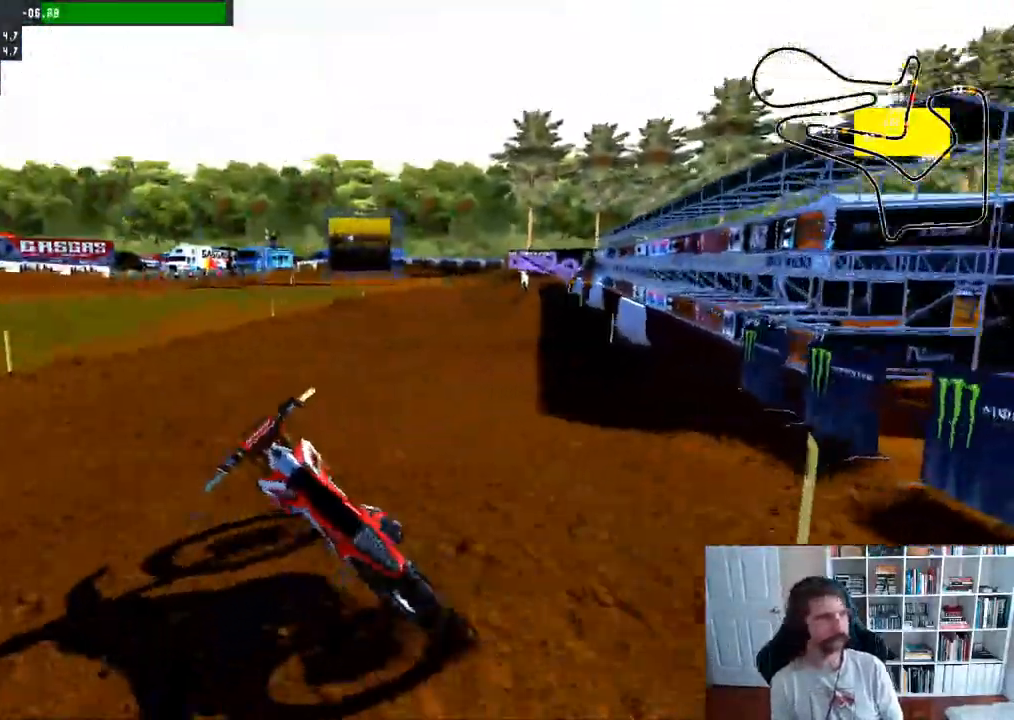
{"buttons": [], "left_stick": "center", "right_stick": "center", "events": [[50, "SELECT", "down"], [217, "SELECT", "up"], [300, "B", "down"], [467, "B", "up"]]}
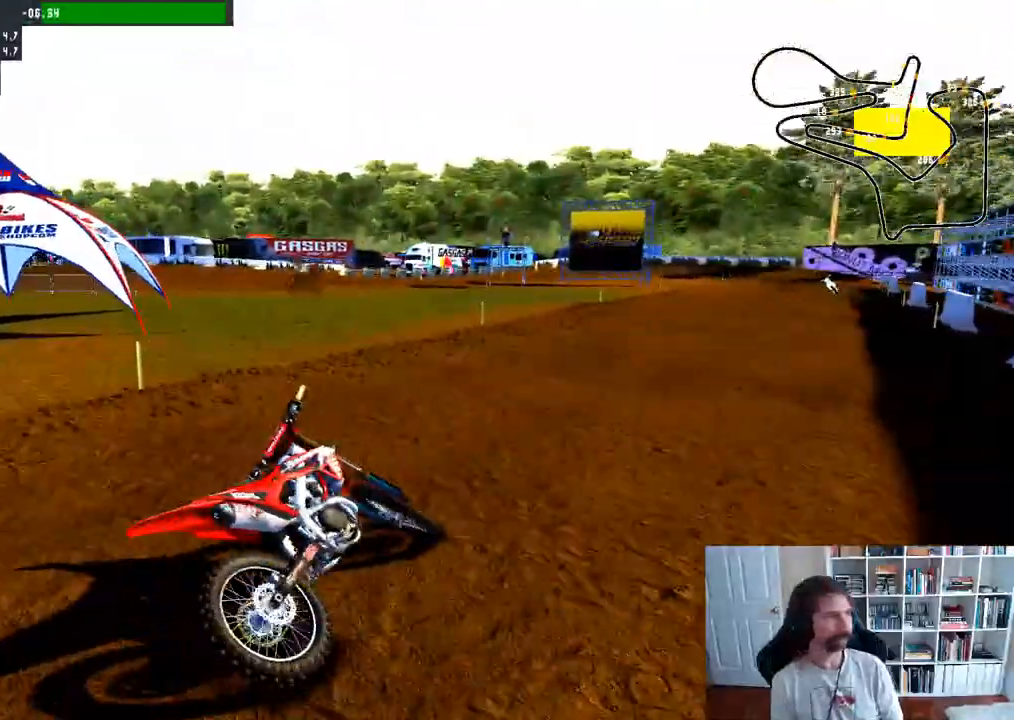
{"buttons": [], "left_stick": "center", "right_stick": "center", "events": [[100, "left_stick", "right"], [167, "R2", "down"], [300, "R2", "up"], [450, "left_stick", "center"]]}
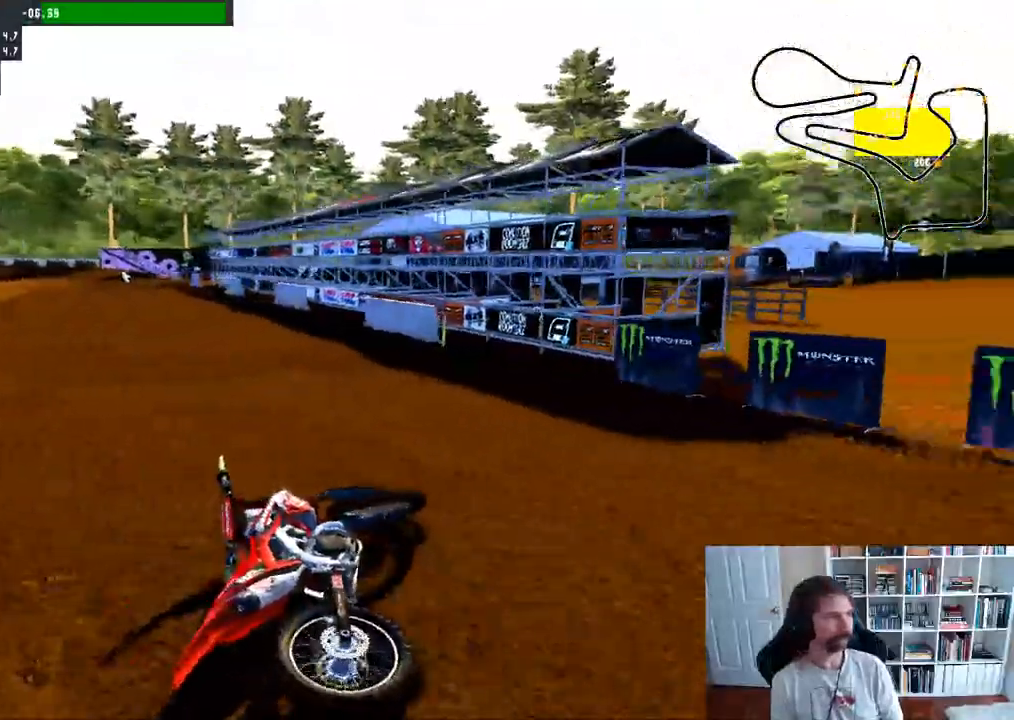
{"buttons": [], "left_stick": "center", "right_stick": "center", "events": [[50, "SELECT", "down"], [233, "SELECT", "up"], [267, "B", "down"], [433, "B", "up"]]}
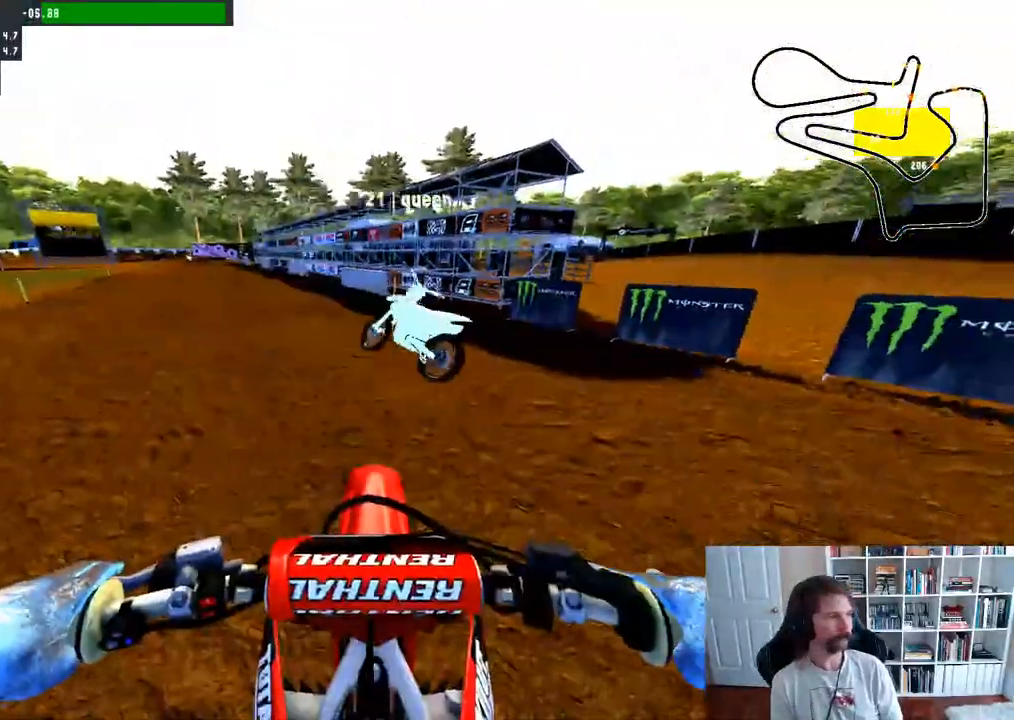
{"buttons": ["R2"], "left_stick": "right", "right_stick": "center", "events": [[167, "left_stick", "right"], [217, "R2", "down"]]}
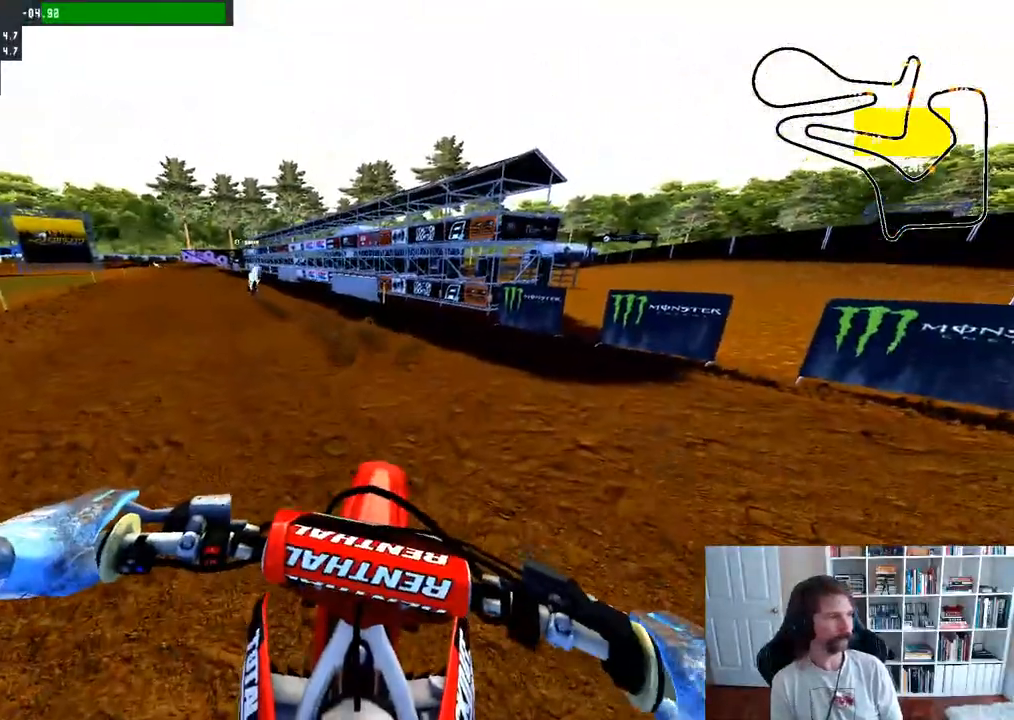
{"buttons": ["R2"], "left_stick": "right", "right_stick": "center", "events": [[300, "left_stick", "center"], [433, "left_stick", "right"]]}
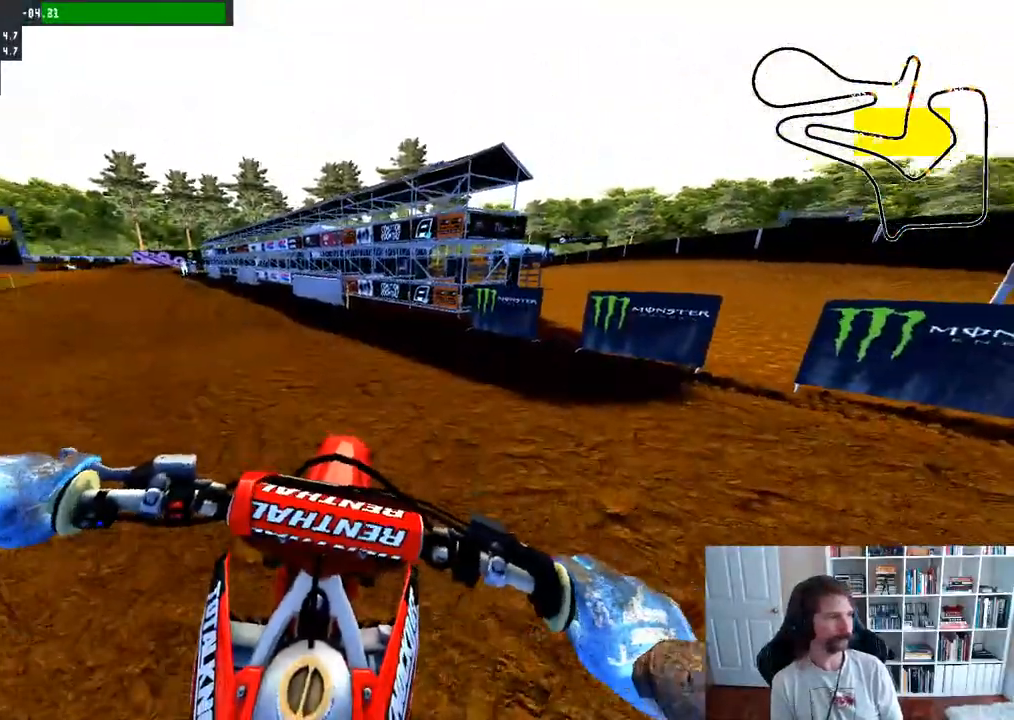
{"buttons": ["R2"], "left_stick": "left", "right_stick": "center", "events": [[100, "left_stick", "center"], [500, "left_stick", "left"]]}
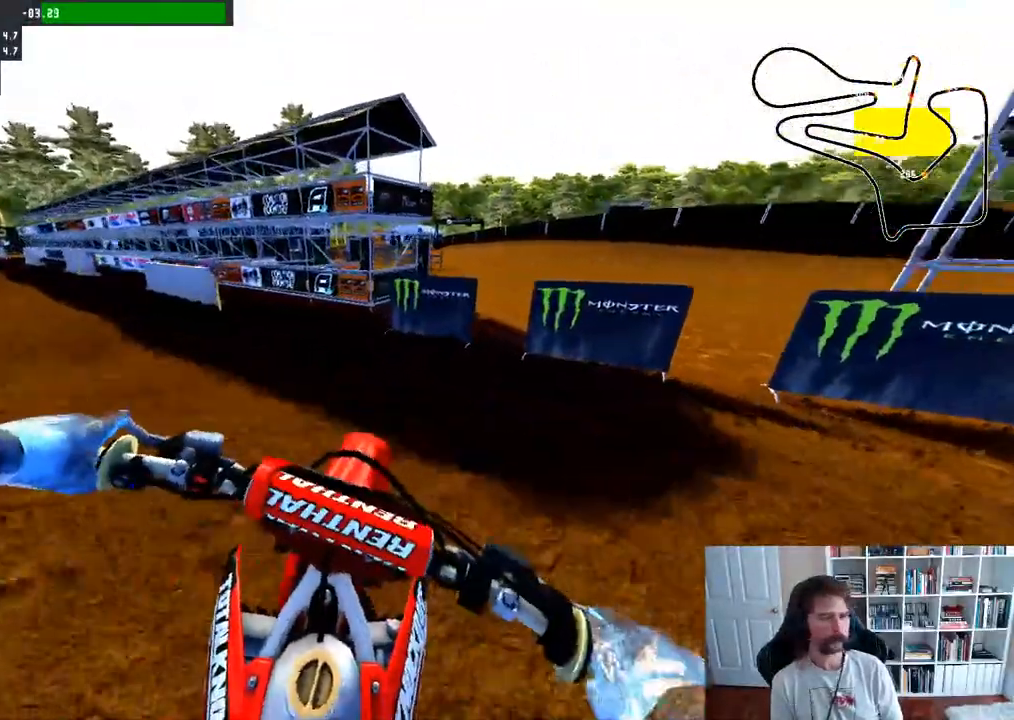
{"buttons": [], "left_stick": "center", "right_stick": "center", "events": [[50, "R2", "up"], [200, "left_stick", "center"], [317, "left_stick", "left"], [467, "left_stick", "center"]]}
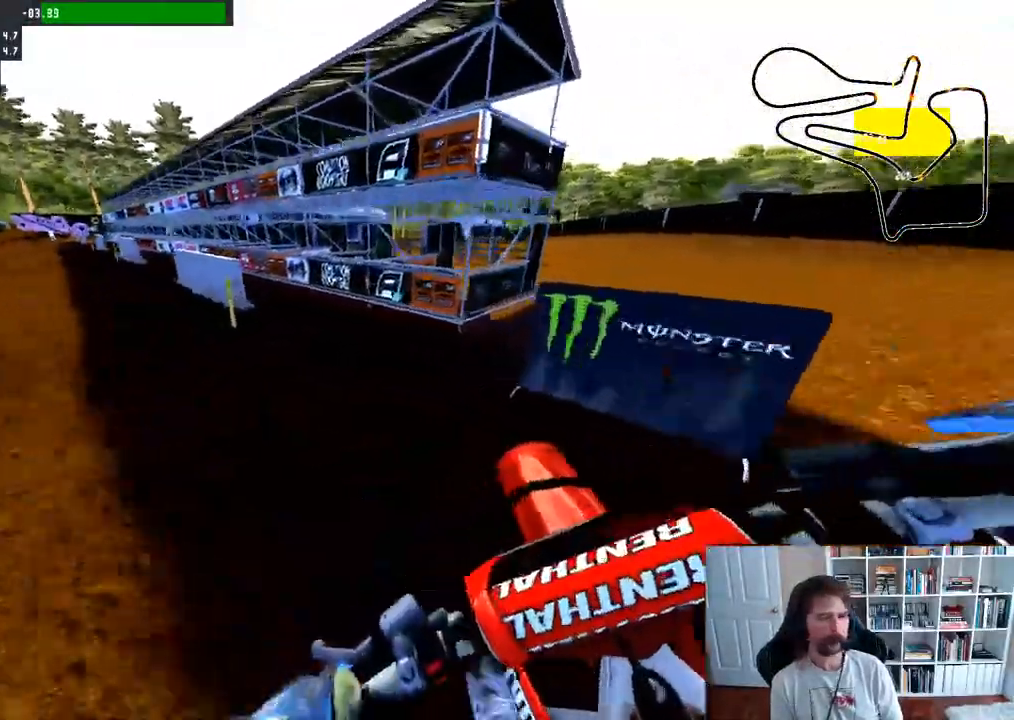
{"buttons": ["R2", "L3"], "left_stick": "center", "right_stick": "center", "events": [[17, "R2", "down"], [450, "L3", "down"]]}
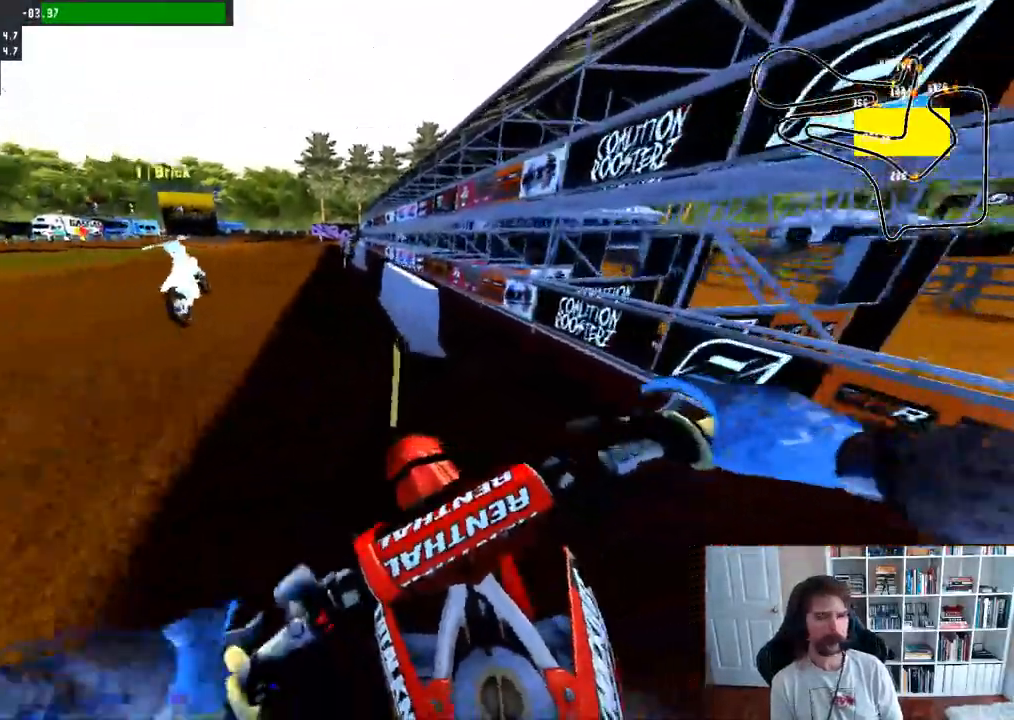
{"buttons": ["R2"], "left_stick": "center", "right_stick": "center", "events": [[67, "L3", "up"], [300, "B", "down"], [450, "B", "up"]]}
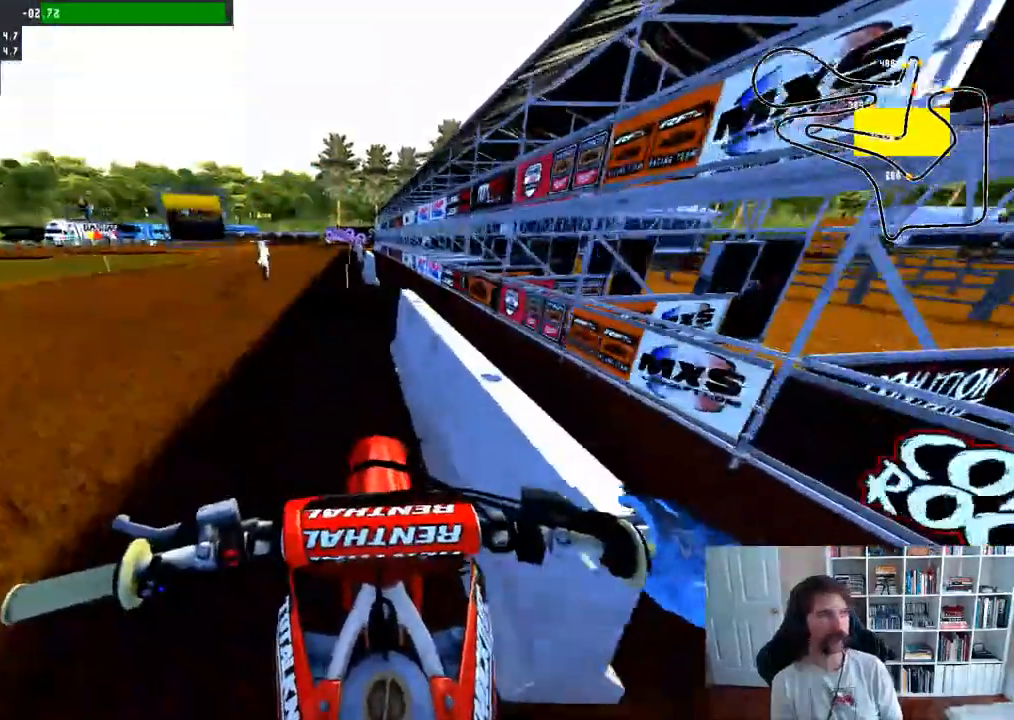
{"buttons": ["R2"], "left_stick": "left", "right_stick": "center", "events": [[450, "left_stick", "left"]]}
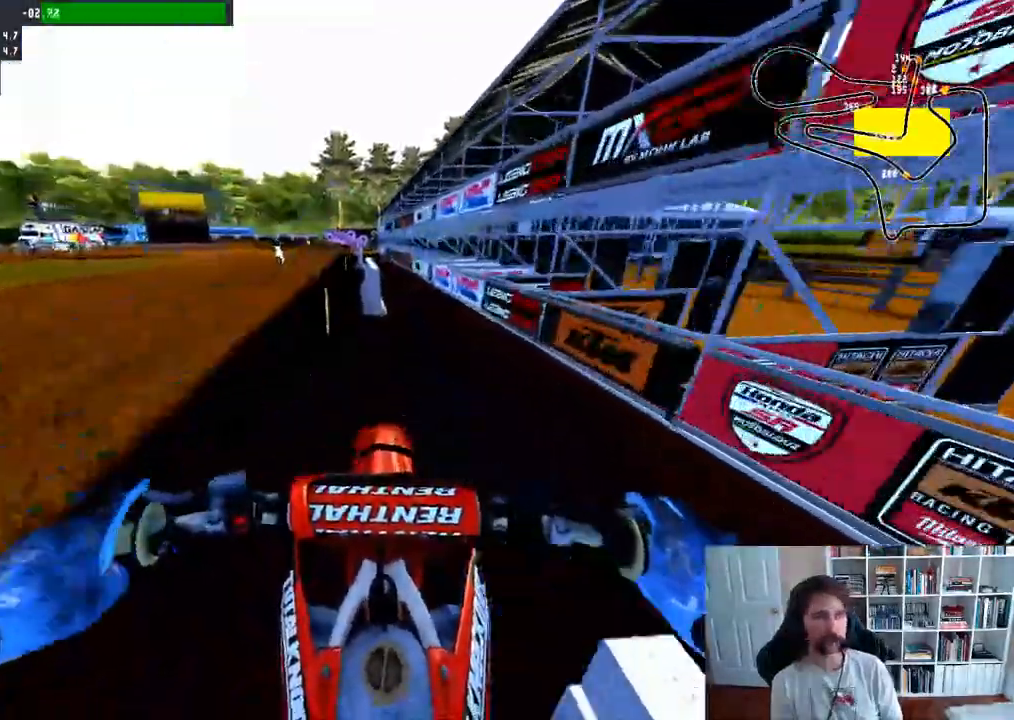
{"buttons": ["R2"], "left_stick": "left", "right_stick": "center", "events": []}
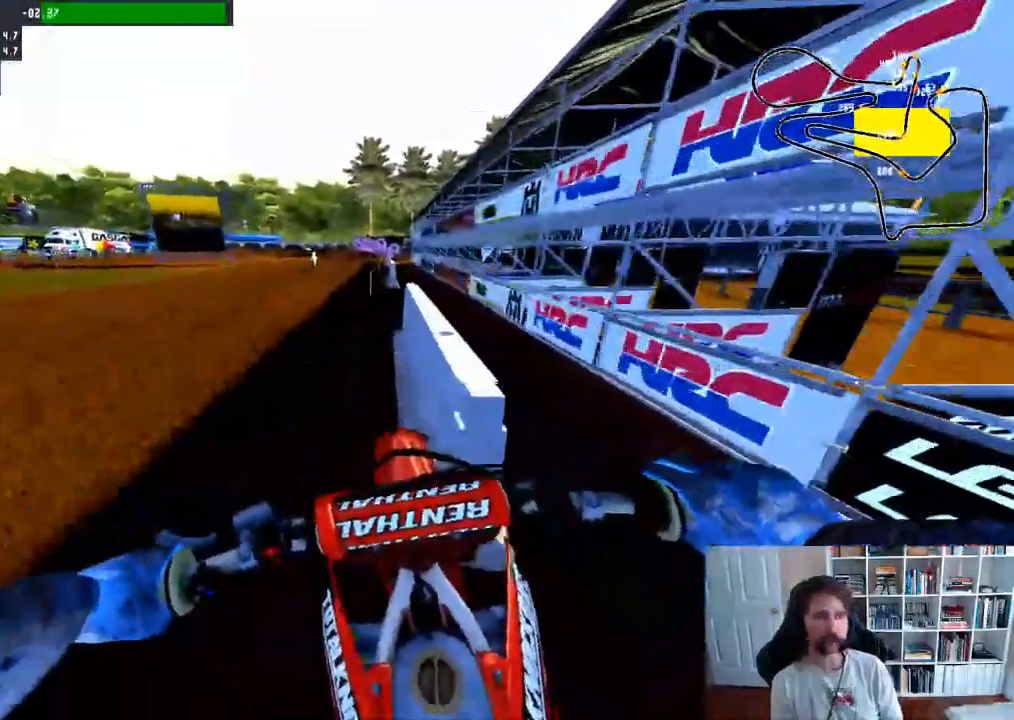
{"buttons": ["R2"], "left_stick": "left", "right_stick": "center", "events": [[150, "R3", "down"], [283, "R3", "up"]]}
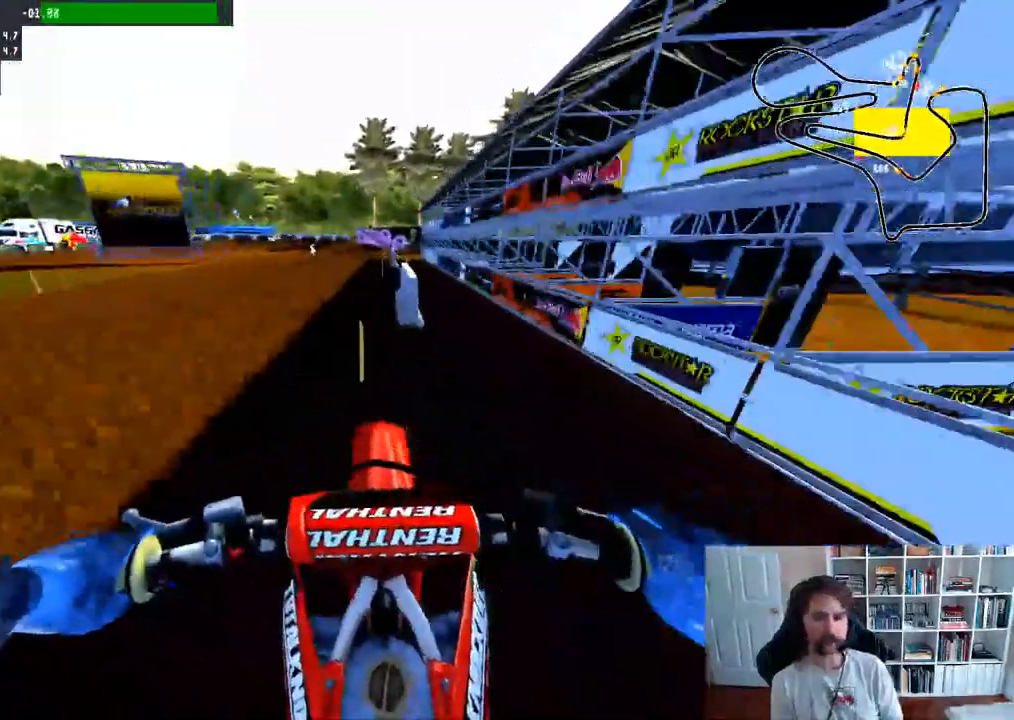
{"buttons": ["R2"], "left_stick": "center", "right_stick": "center", "events": [[67, "left_stick", "center"]]}
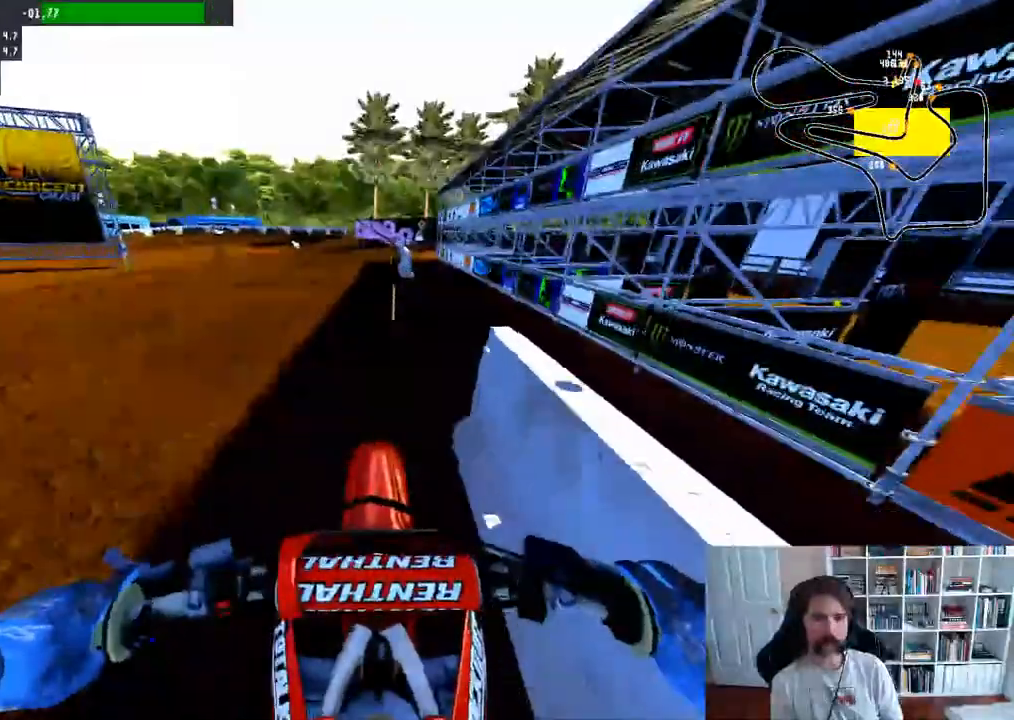
{"buttons": ["R2", "R3"], "left_stick": "up-left", "right_stick": "center", "events": [[100, "R3", "down"], [250, "R3", "up"], [417, "R3", "down"], [483, "left_stick", "up-left"]]}
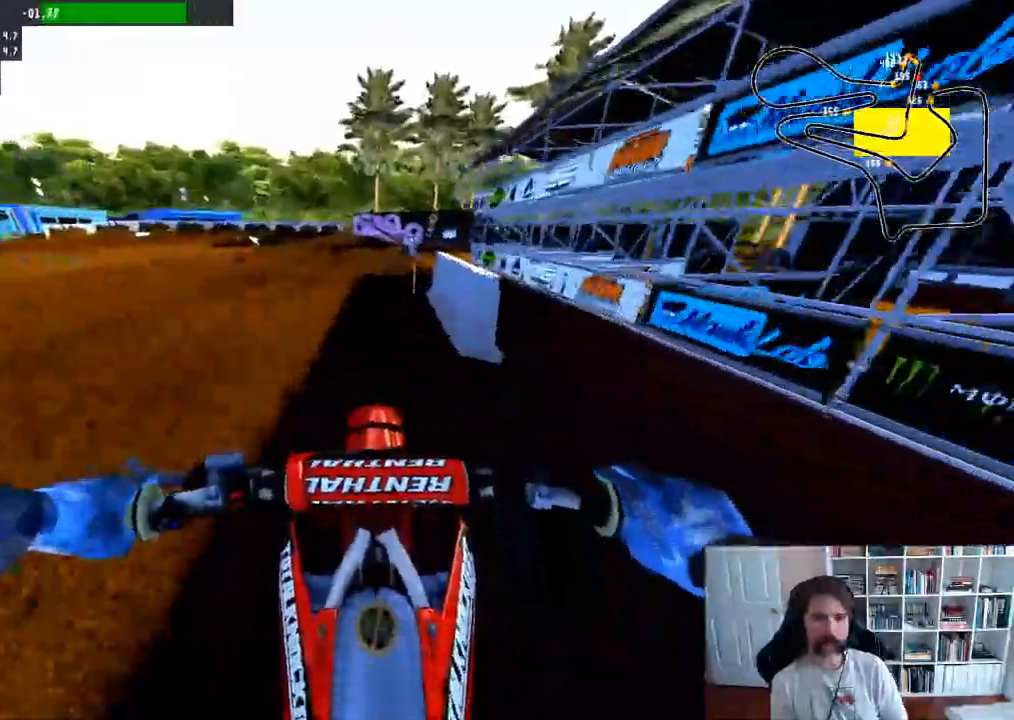
{"buttons": [], "left_stick": "up-left", "right_stick": "center", "events": [[33, "R3", "up"], [50, "left_stick", "left"], [183, "R2", "up"], [200, "left_stick", "center"], [367, "left_stick", "up-left"]]}
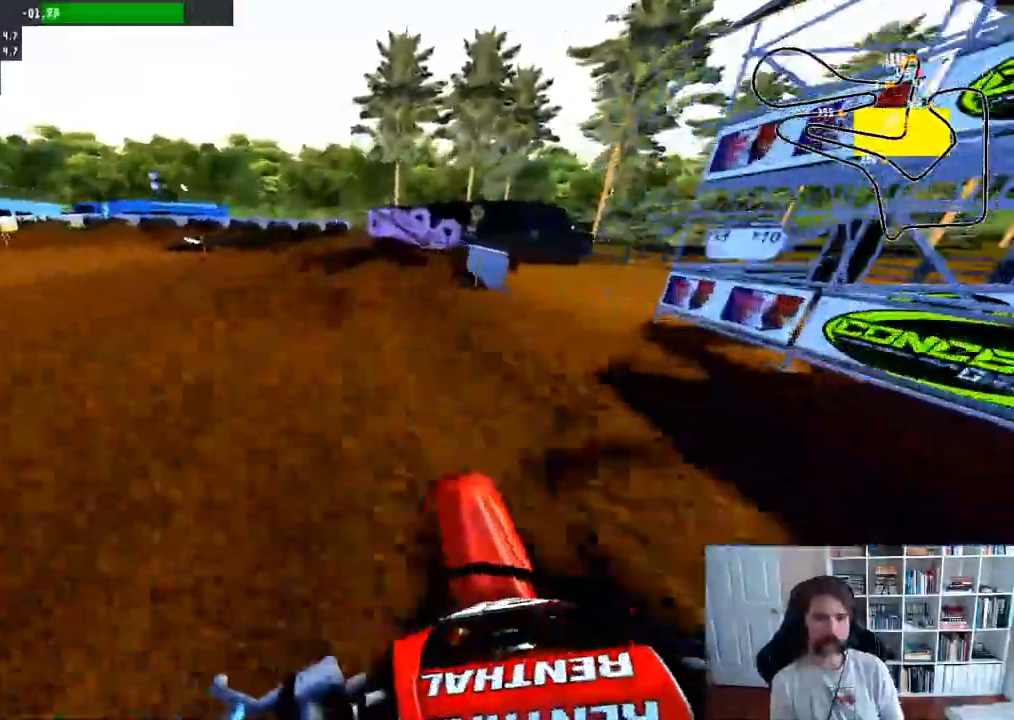
{"buttons": ["A"], "left_stick": "center", "right_stick": "center", "events": [[400, "left_stick", "center"], [433, "A", "down"]]}
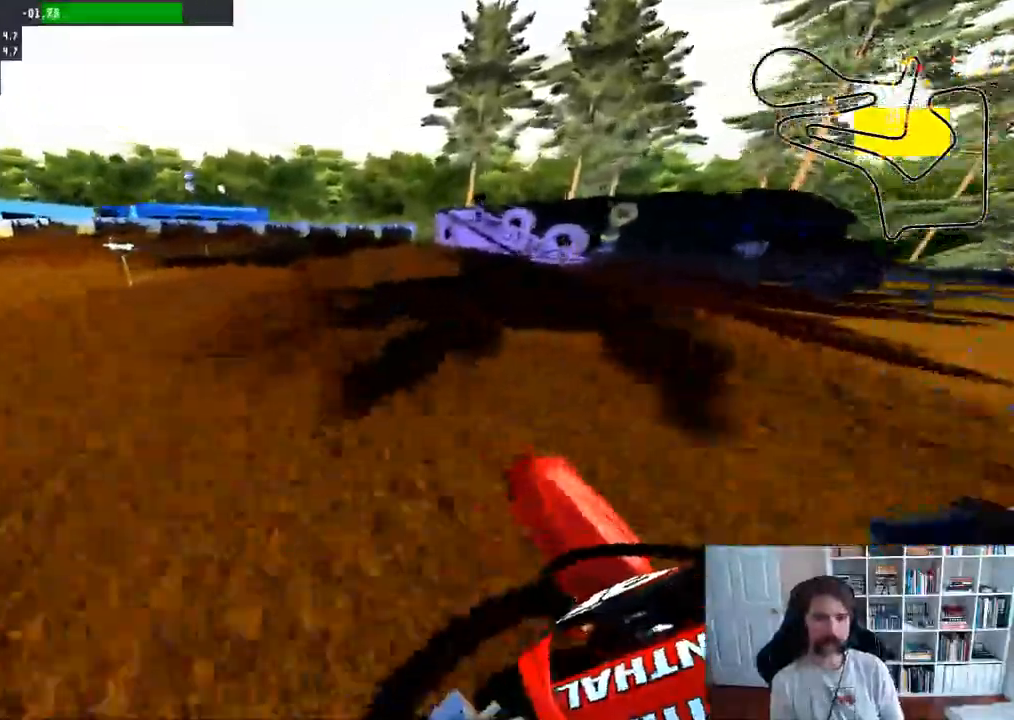
{"buttons": [], "left_stick": "center", "right_stick": "center", "events": [[33, "A", "up"], [233, "left_stick", "left"], [300, "R3", "down"], [350, "R3", "up"], [500, "left_stick", "center"]]}